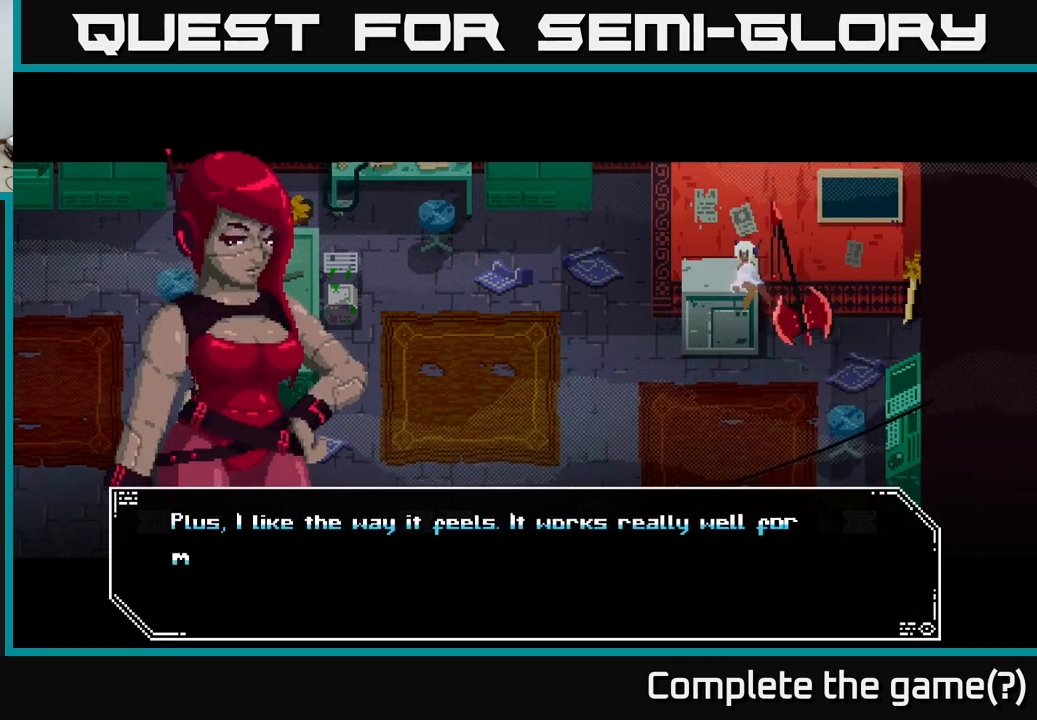
Gameplay with a controller (Xbox layout); each line is a JSON object with the inputs held at the frame after it. "events" lists button and stick changes between this image and that frame as [ms after this image, input, new state], when the widget could be followed in between.
{"buttons": [], "left_stick": "center", "right_stick": "center", "events": []}
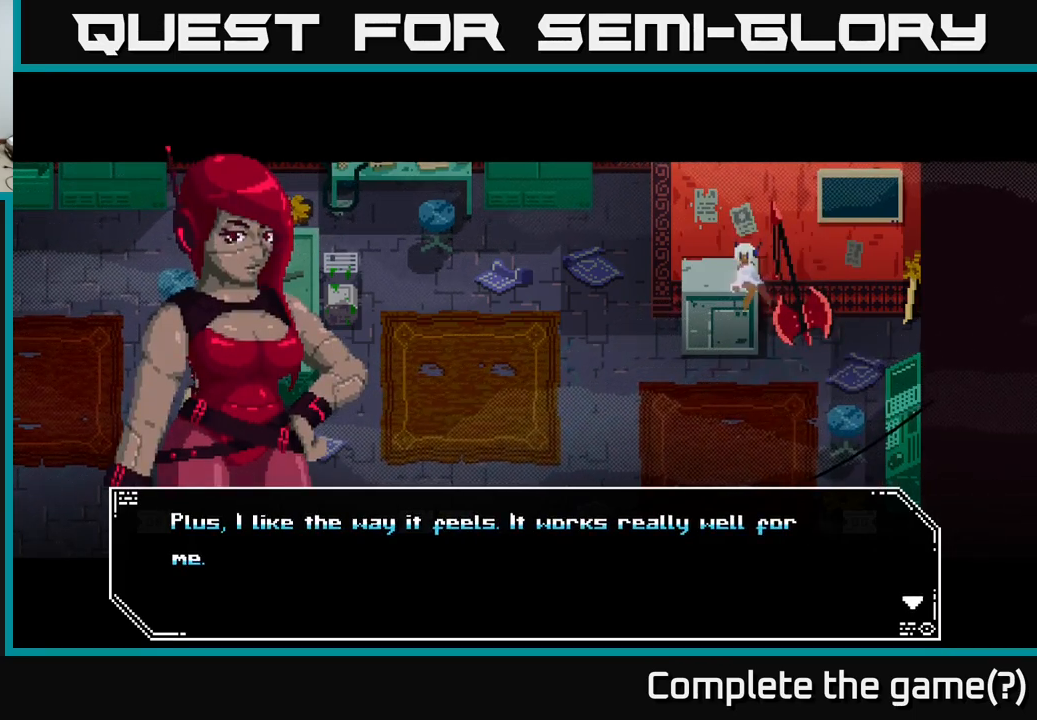
{"buttons": [], "left_stick": "center", "right_stick": "center", "events": []}
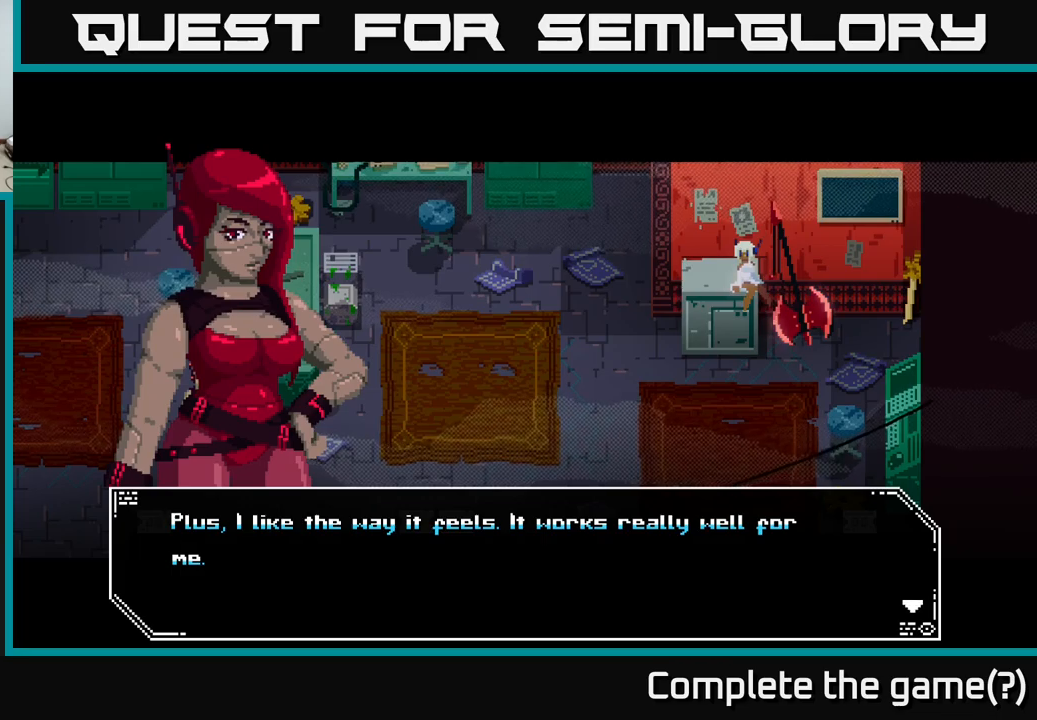
{"buttons": [], "left_stick": "center", "right_stick": "center", "events": []}
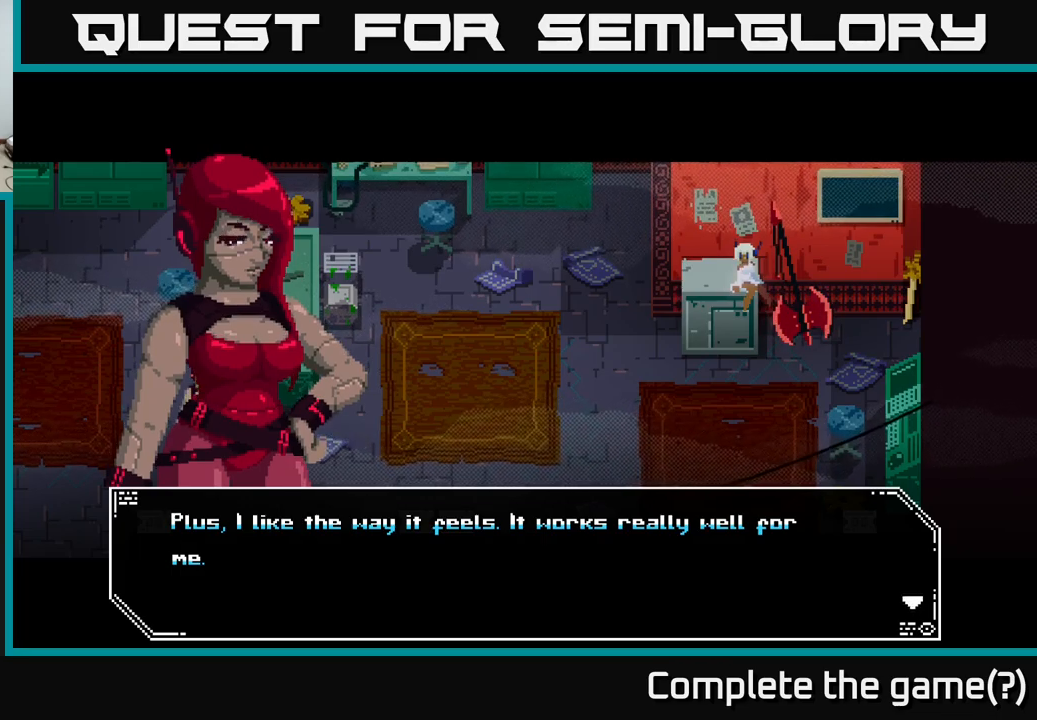
{"buttons": [], "left_stick": "center", "right_stick": "center", "events": []}
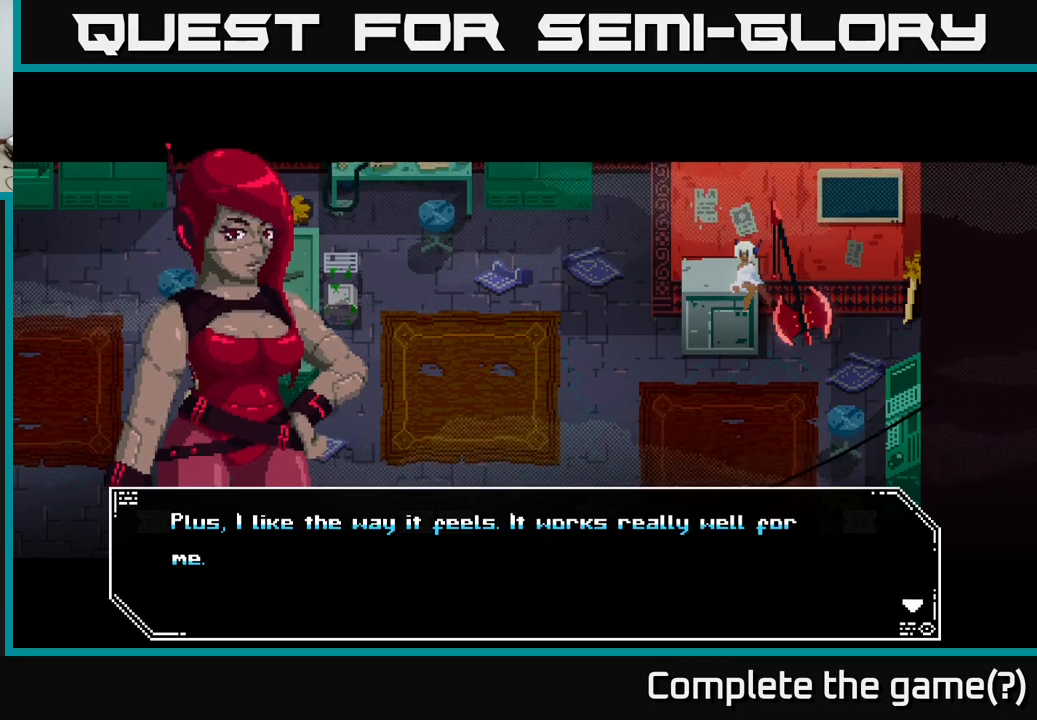
{"buttons": [], "left_stick": "center", "right_stick": "center", "events": [[117, "A", "down"], [234, "A", "up"]]}
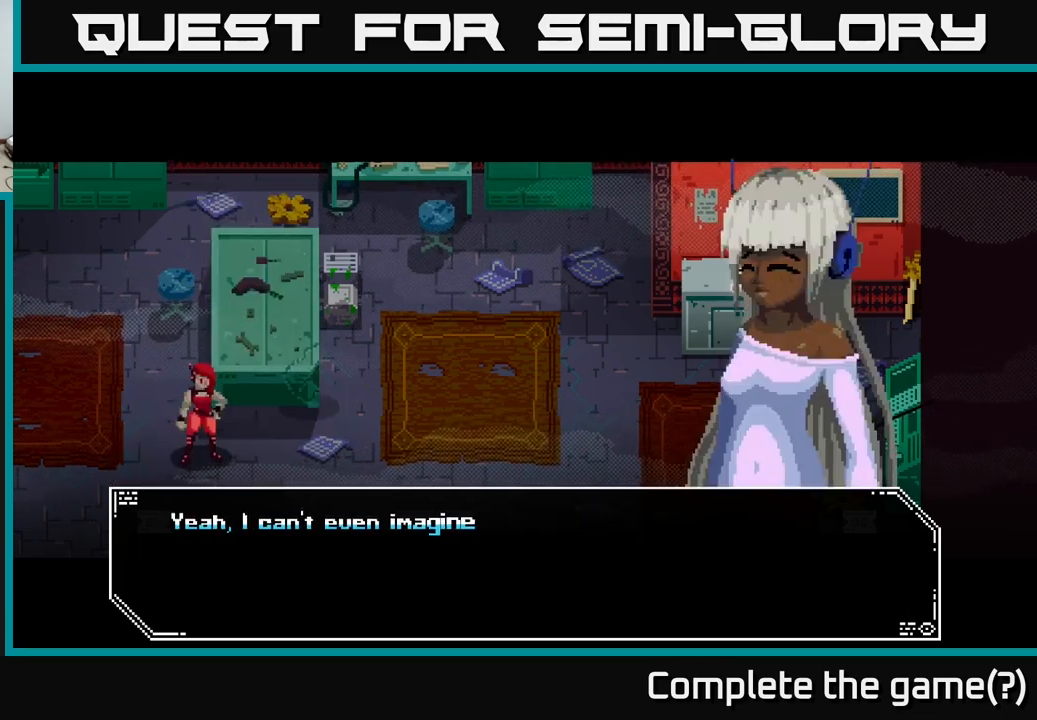
{"buttons": [], "left_stick": "center", "right_stick": "center", "events": []}
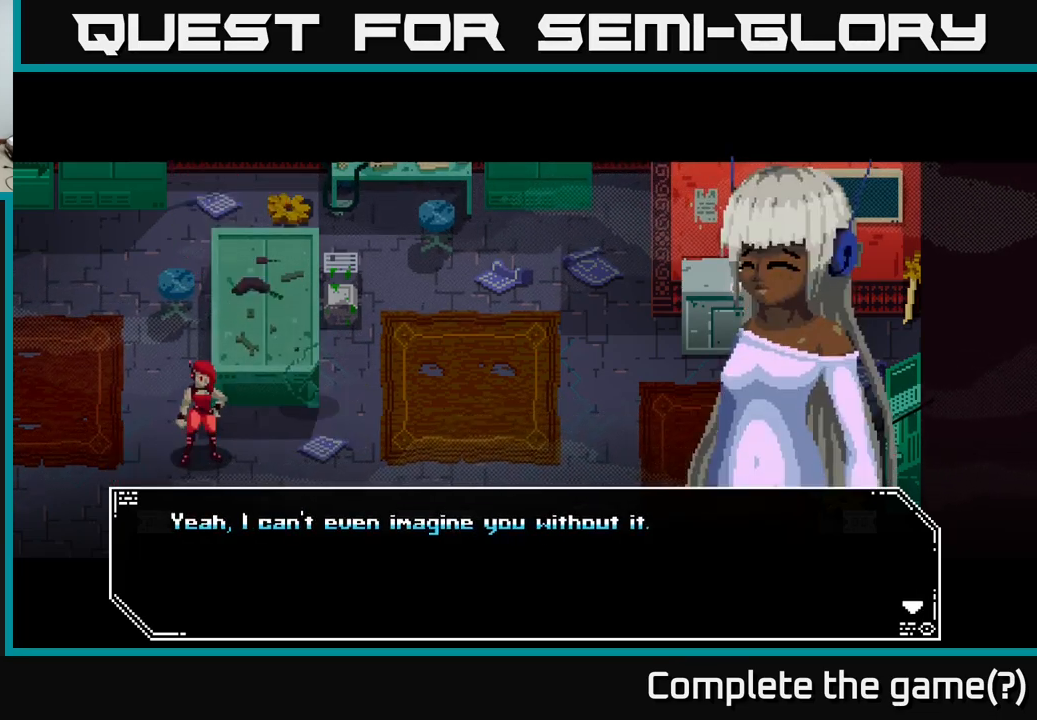
{"buttons": [], "left_stick": "center", "right_stick": "center", "events": []}
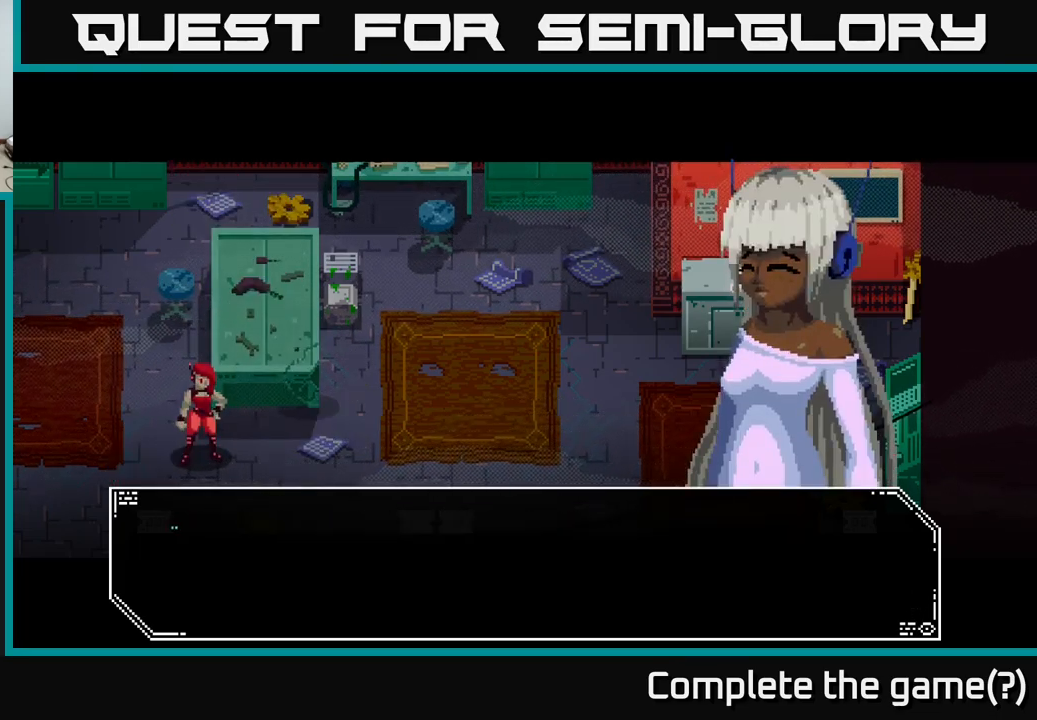
{"buttons": [], "left_stick": "center", "right_stick": "center", "events": [[50, "A", "down"], [217, "A", "up"]]}
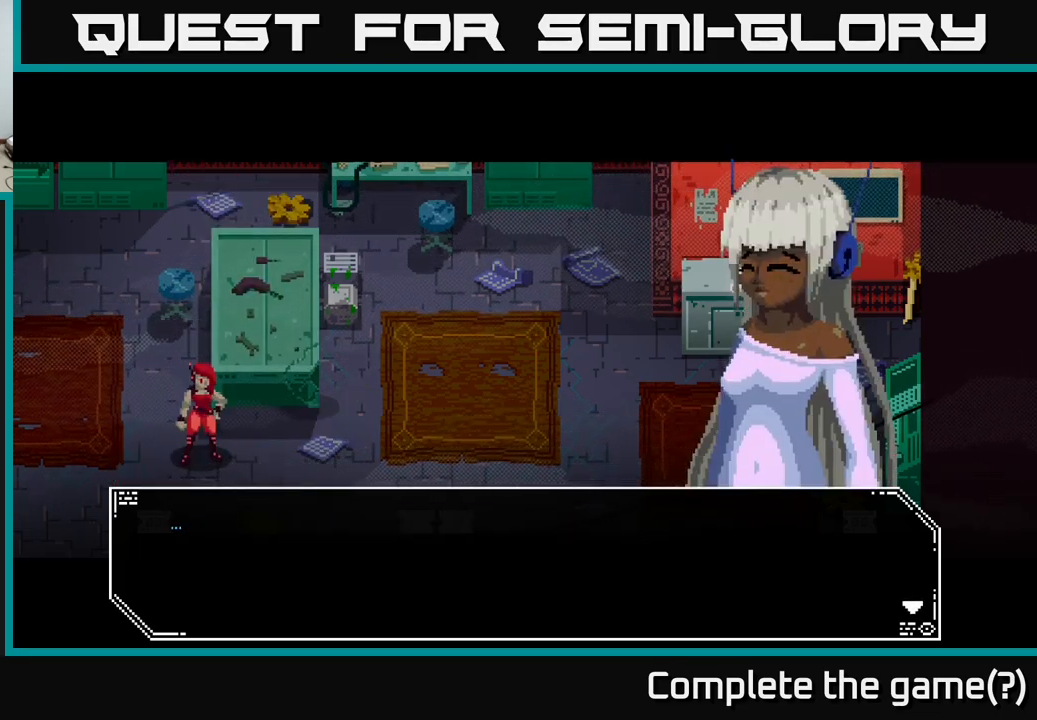
{"buttons": [], "left_stick": "center", "right_stick": "center", "events": [[134, "A", "down"], [350, "A", "up"]]}
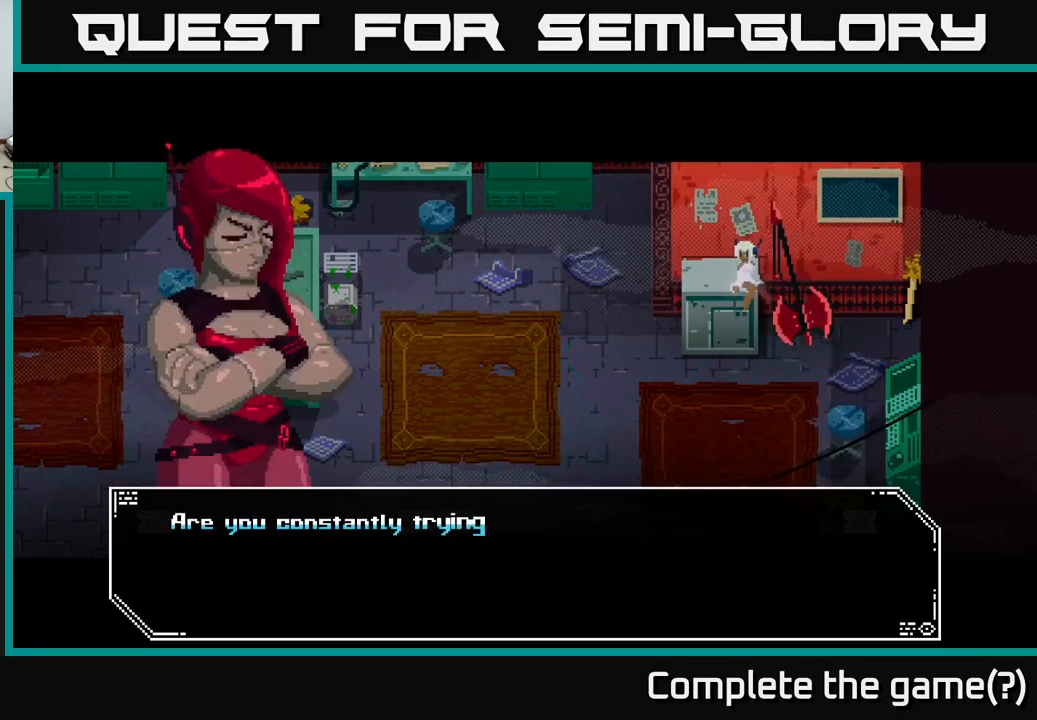
{"buttons": [], "left_stick": "center", "right_stick": "center", "events": []}
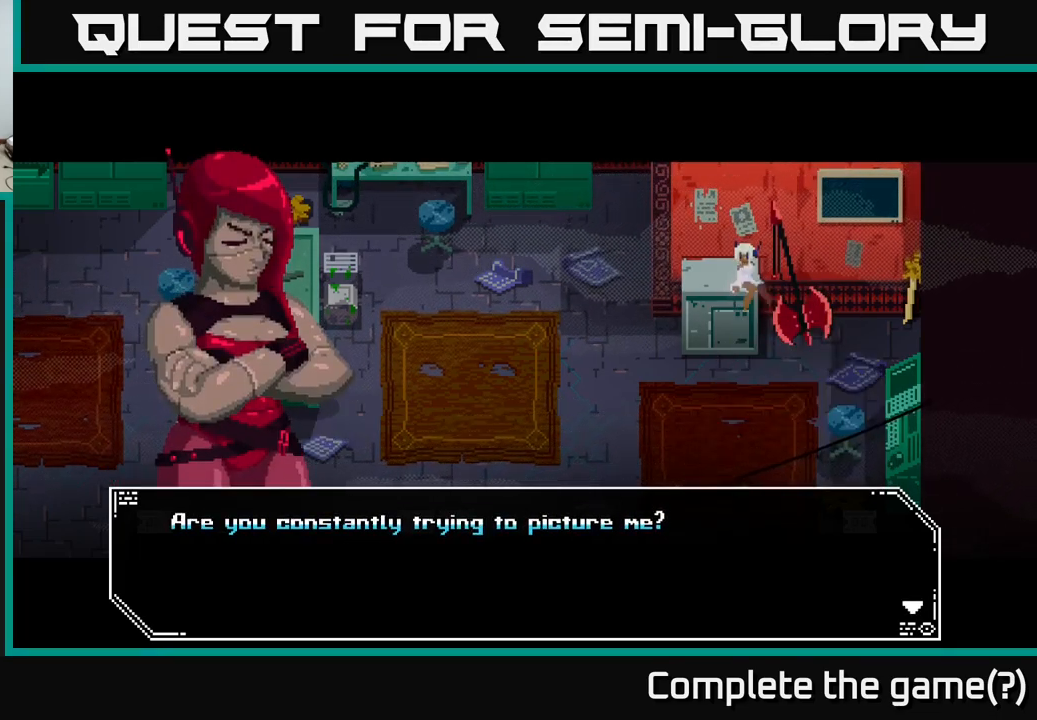
{"buttons": ["A"], "left_stick": "center", "right_stick": "center", "events": [[417, "A", "down"]]}
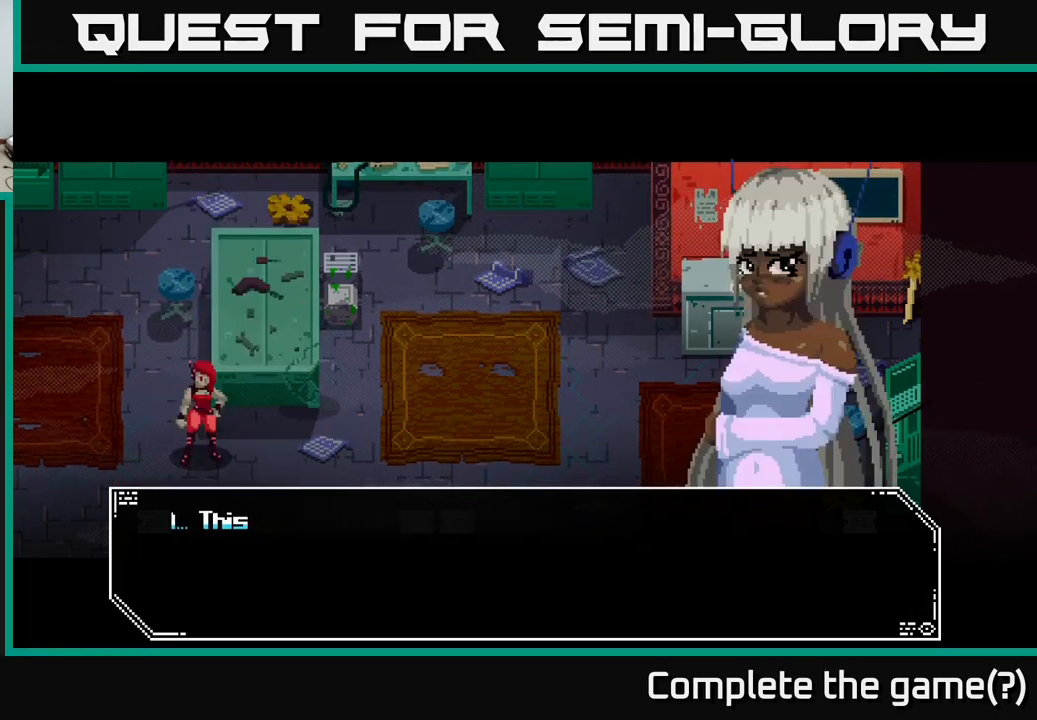
{"buttons": [], "left_stick": "center", "right_stick": "center", "events": [[100, "A", "up"]]}
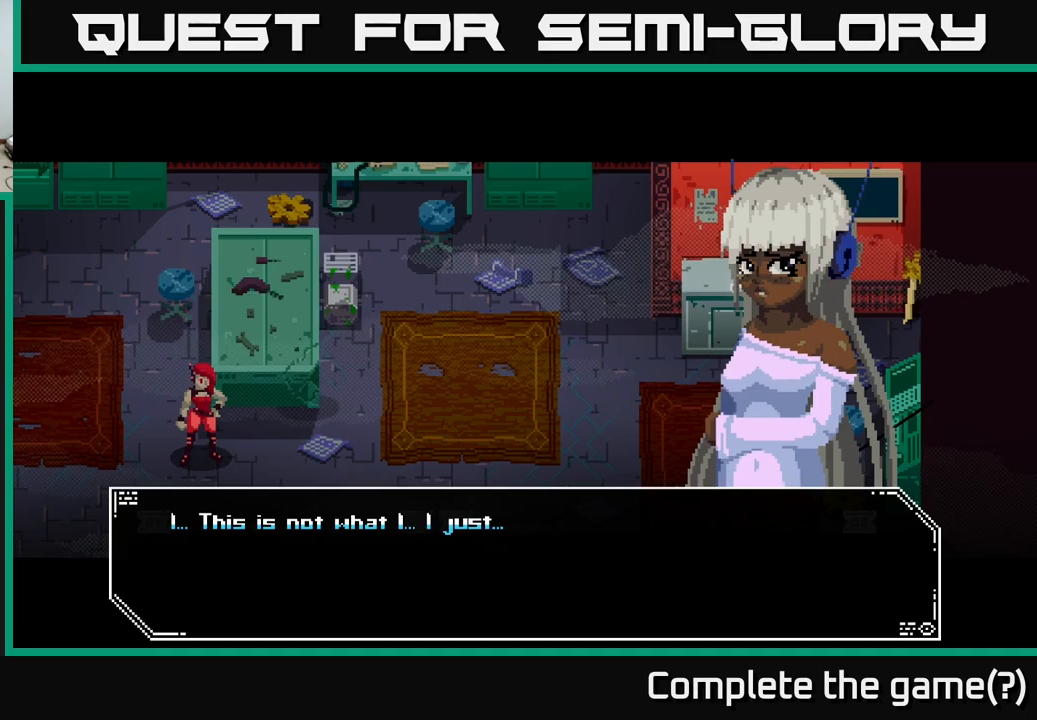
{"buttons": [], "left_stick": "center", "right_stick": "center", "events": []}
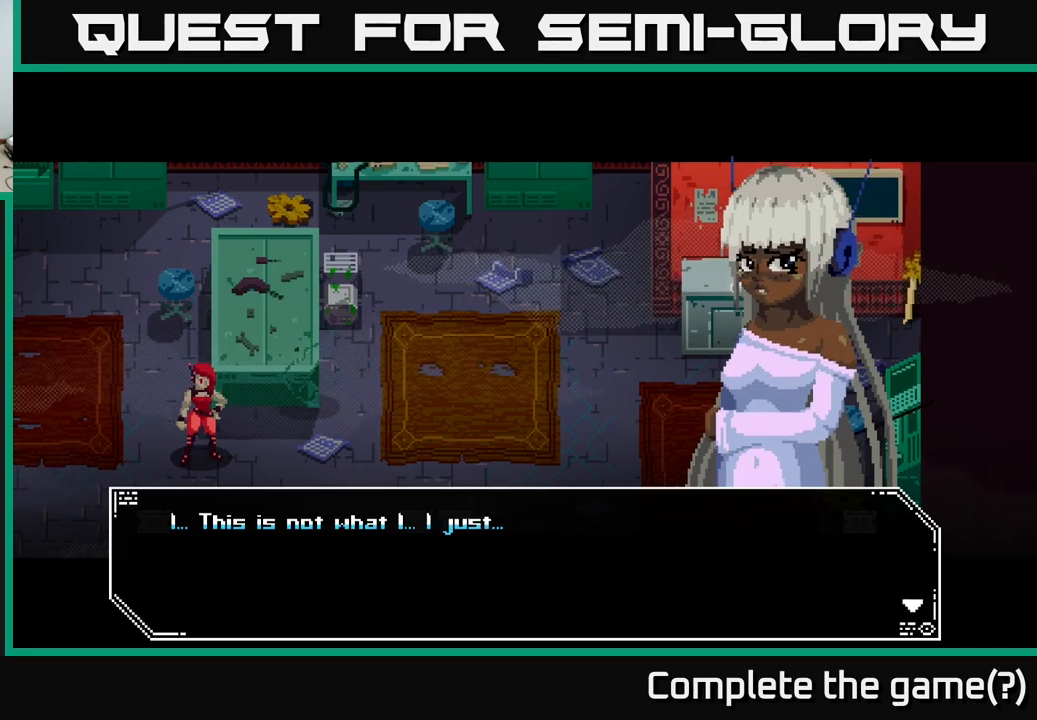
{"buttons": [], "left_stick": "center", "right_stick": "center", "events": []}
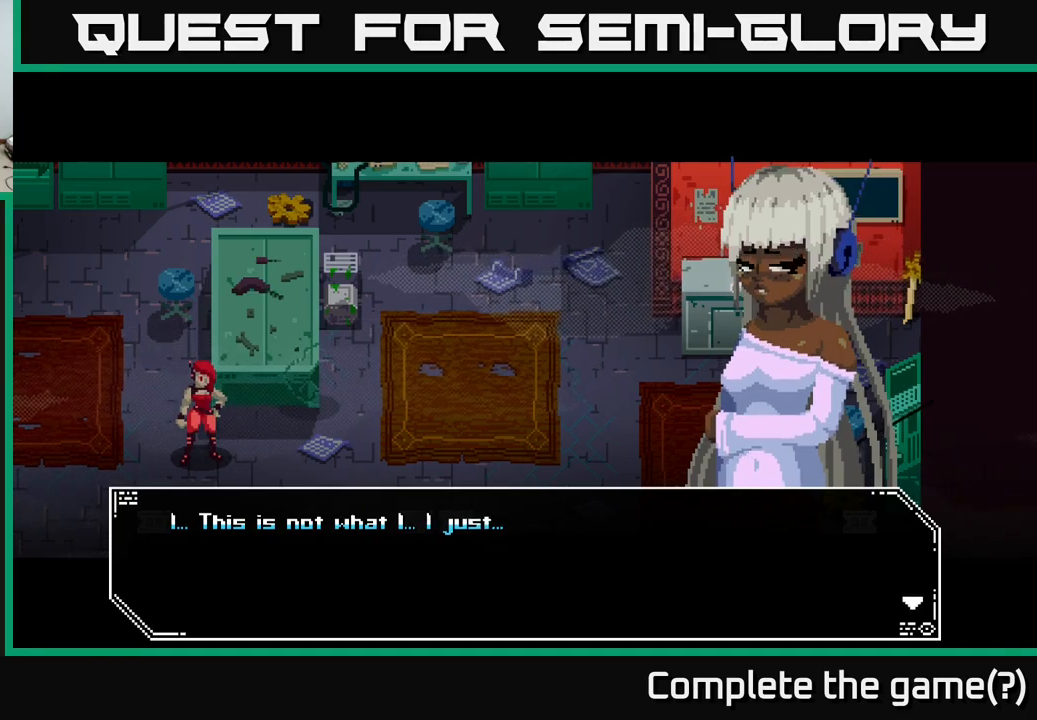
{"buttons": [], "left_stick": "center", "right_stick": "center", "events": []}
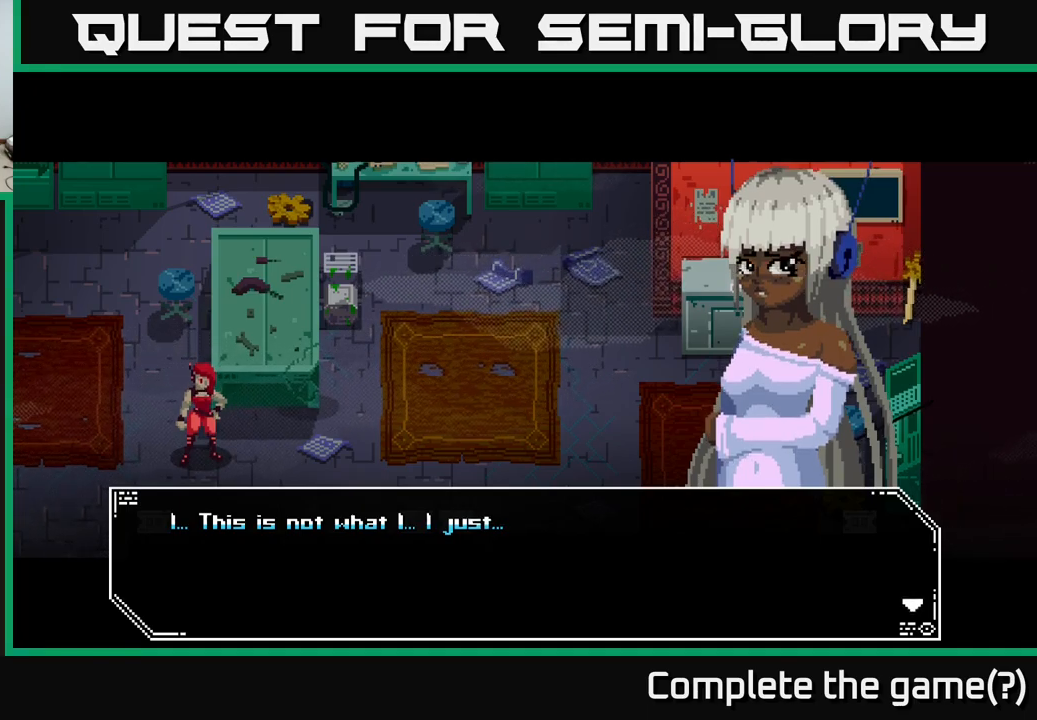
{"buttons": [], "left_stick": "center", "right_stick": "center", "events": []}
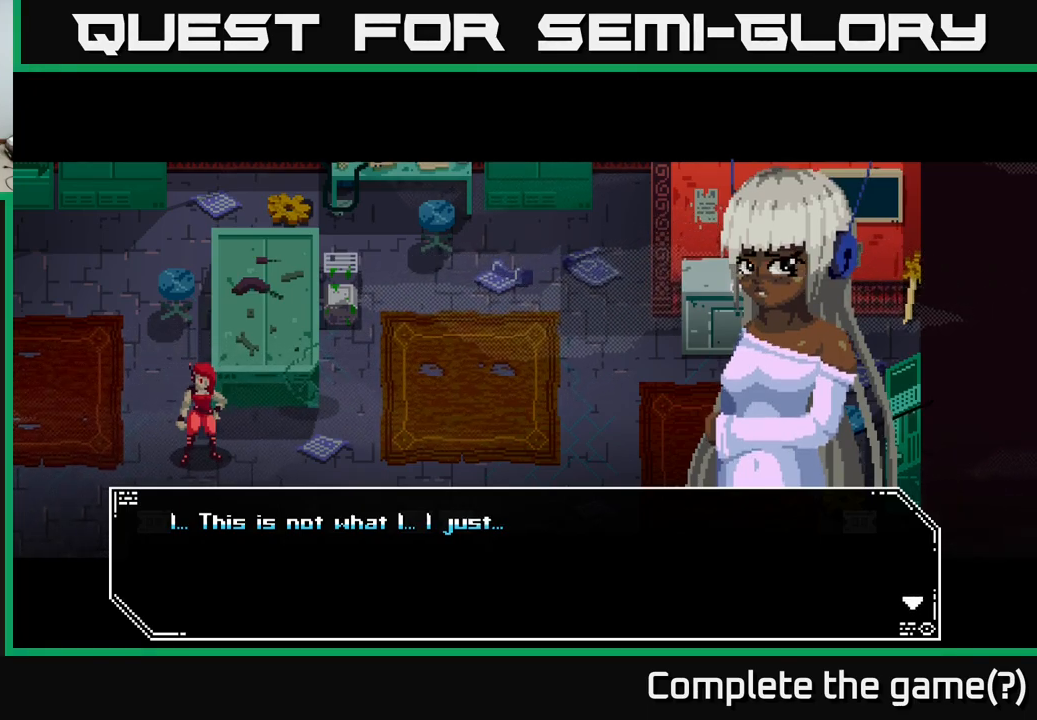
{"buttons": [], "left_stick": "center", "right_stick": "center", "events": [[383, "A", "down"], [483, "A", "up"]]}
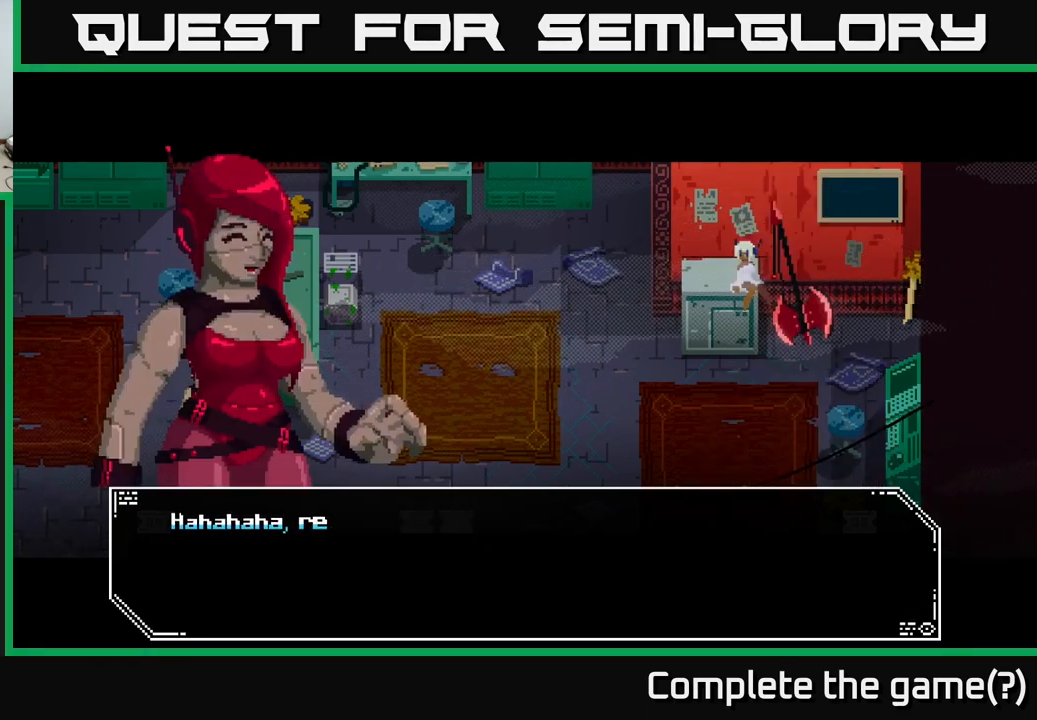
{"buttons": [], "left_stick": "center", "right_stick": "center", "events": []}
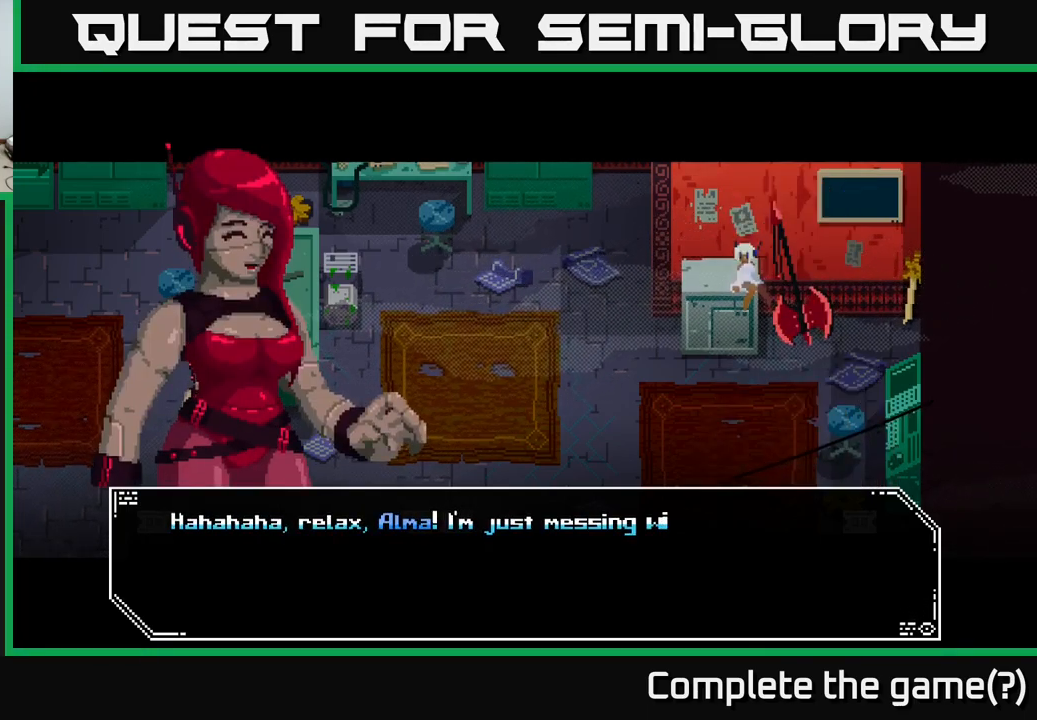
{"buttons": [], "left_stick": "center", "right_stick": "center", "events": []}
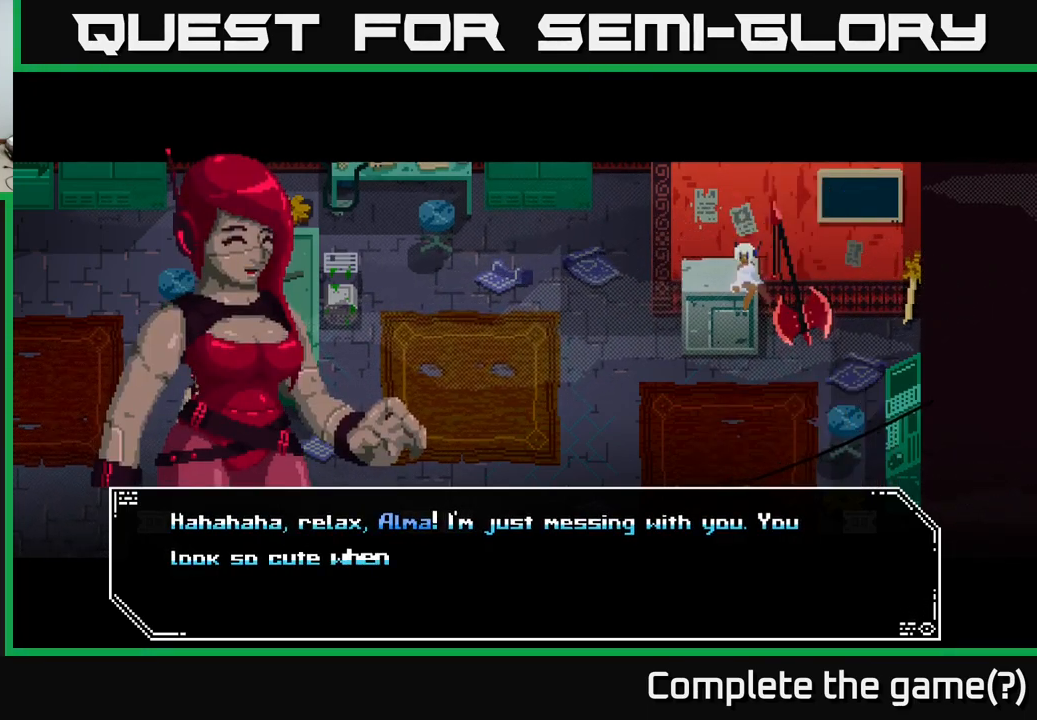
{"buttons": [], "left_stick": "center", "right_stick": "center", "events": []}
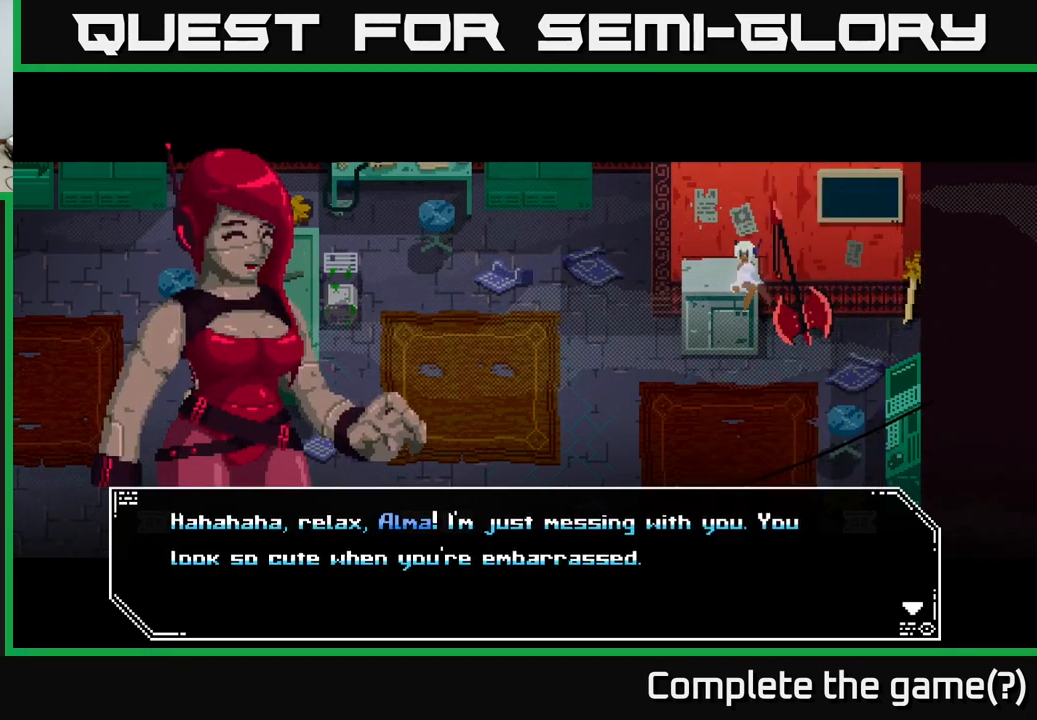
{"buttons": [], "left_stick": "center", "right_stick": "center", "events": []}